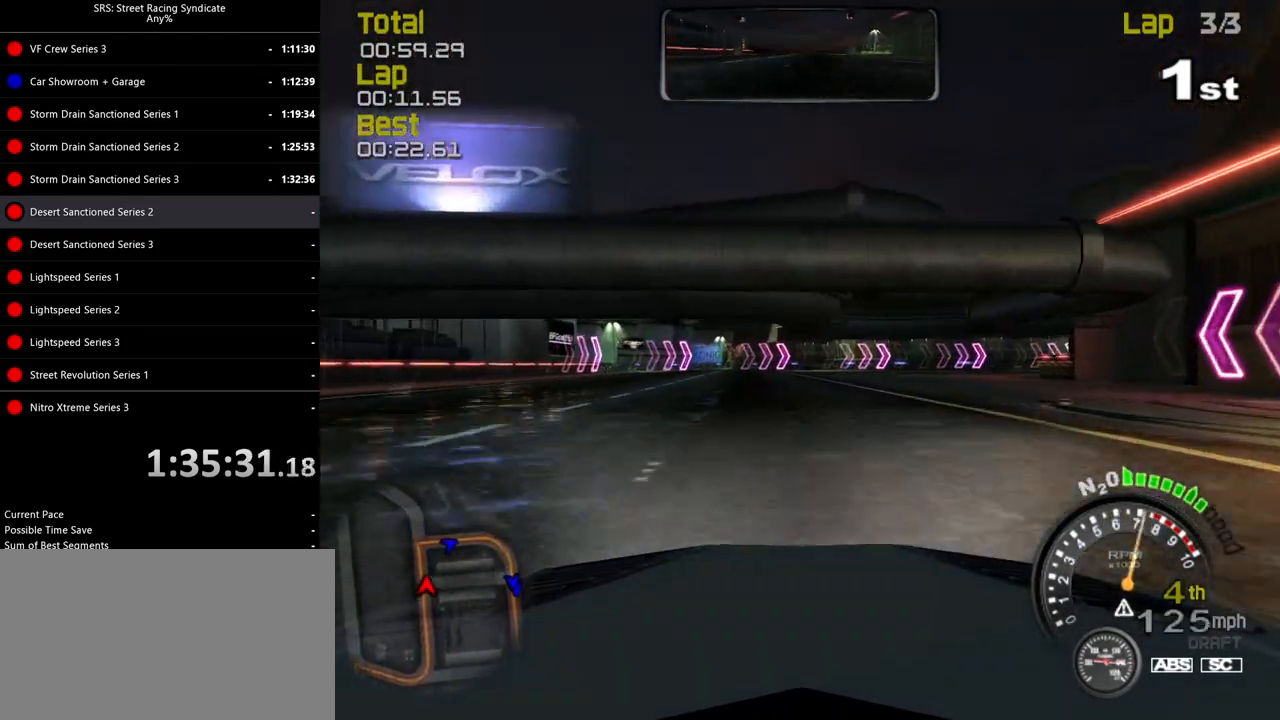
Gameplay with a controller (PlayStation layout); each line is a JSON object with the inputs held at the frame after it. "events" lists button and stick changes between this image and that frame as [ms after this image, input, new state], when the widget could be followed in between. Not read: right_stick.
{"buttons": ["R2"], "left_stick": "center", "events": [[384, "left_stick", "center"]]}
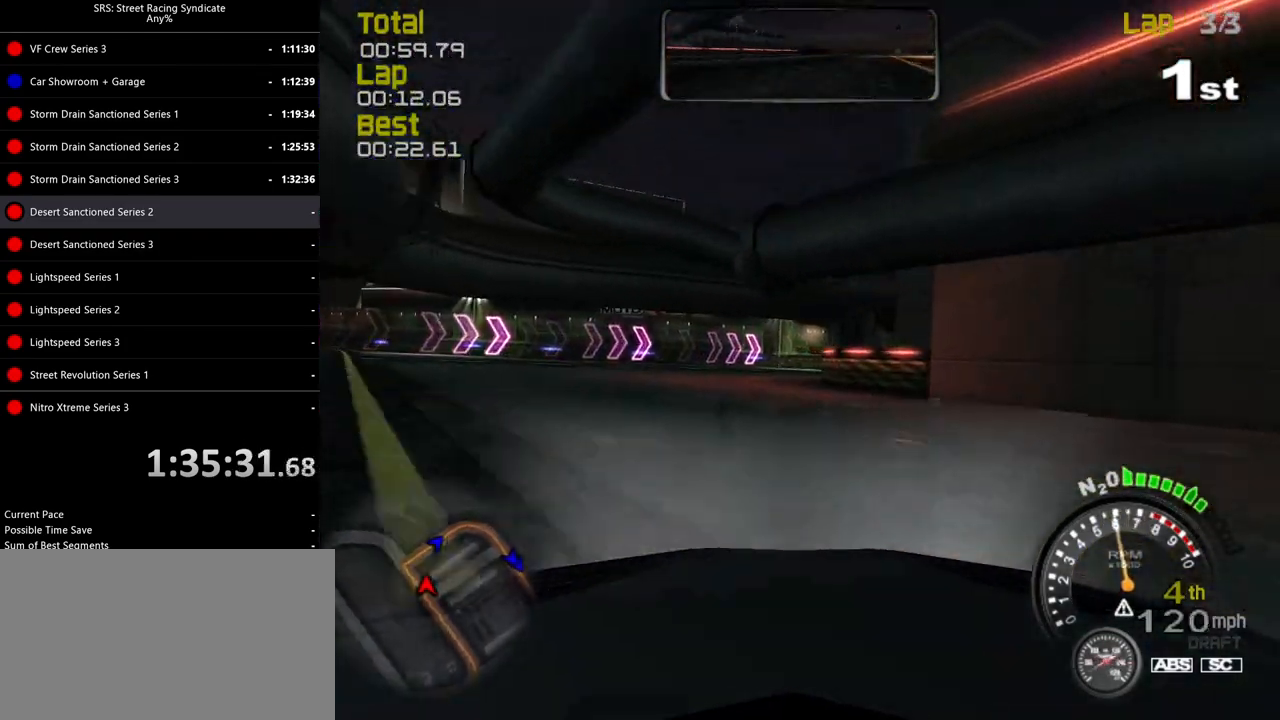
{"buttons": ["R2"], "left_stick": "right", "events": [[200, "left_stick", "right"]]}
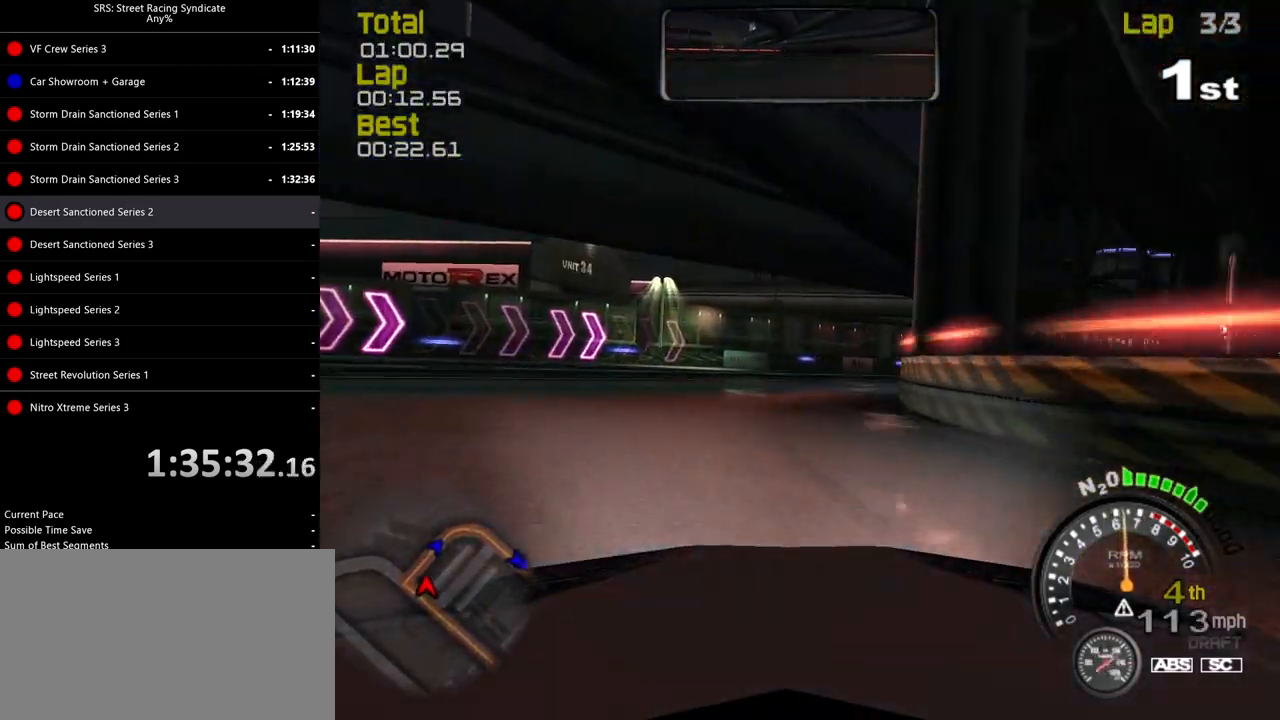
{"buttons": ["R2"], "left_stick": "right", "events": []}
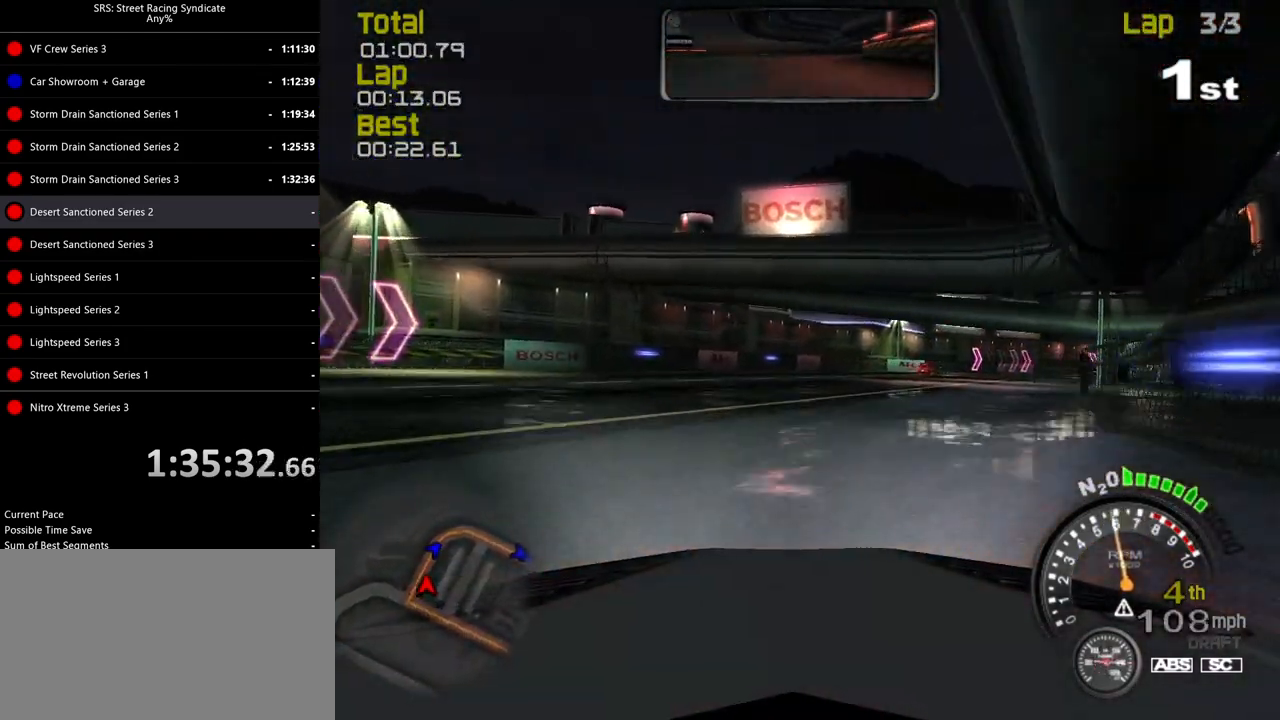
{"buttons": ["R2"], "left_stick": "right", "events": []}
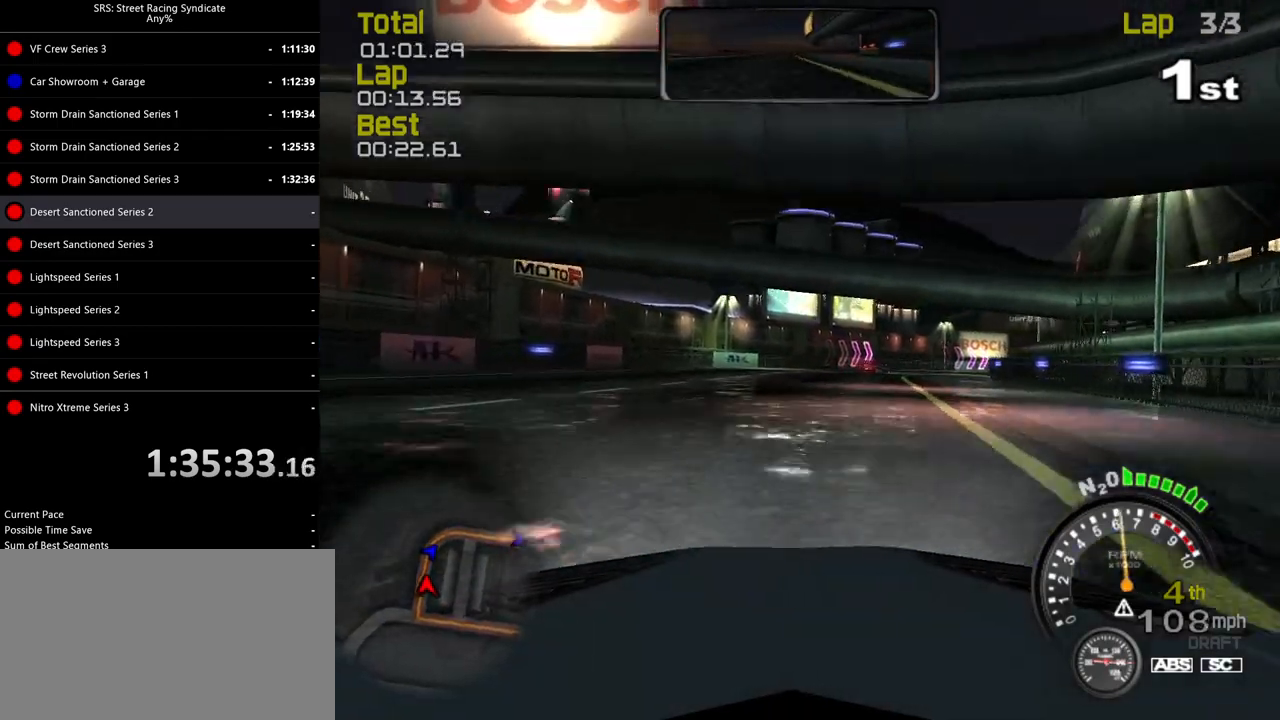
{"buttons": ["R2"], "left_stick": "up-right", "events": [[117, "left_stick", "center"], [200, "left_stick", "right"], [467, "left_stick", "up-right"]]}
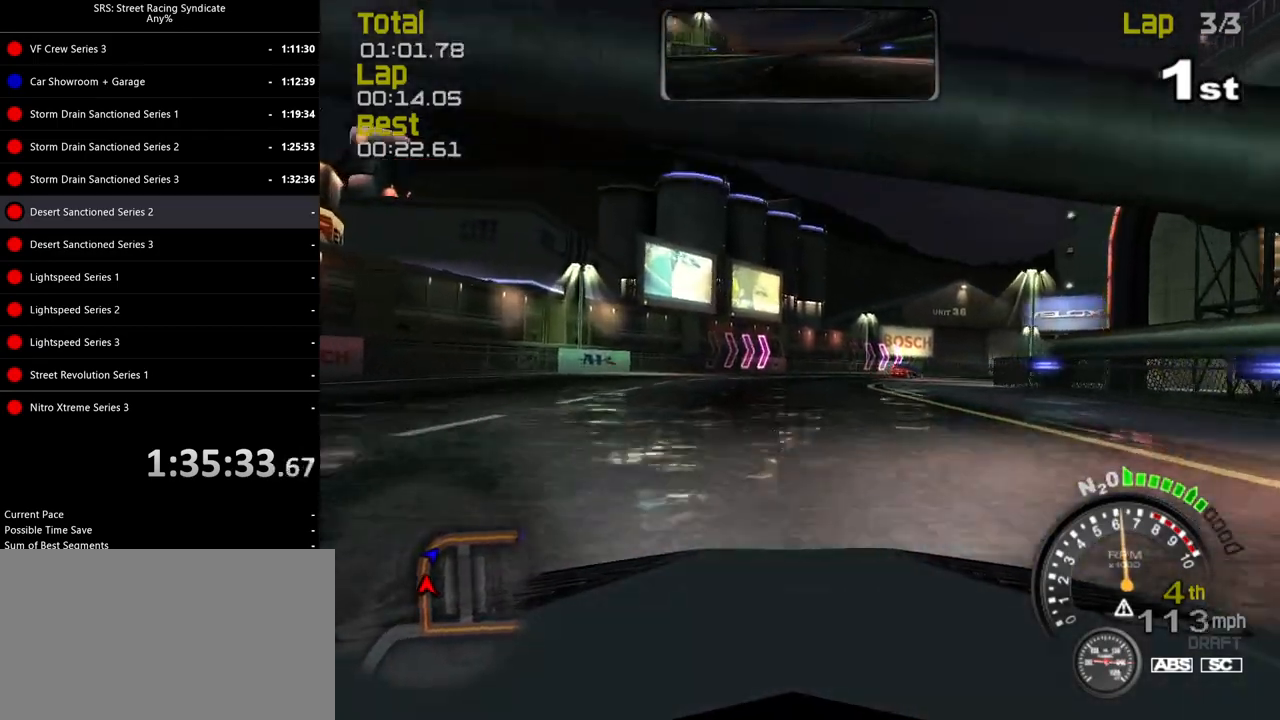
{"buttons": ["R2"], "left_stick": "up-right", "events": []}
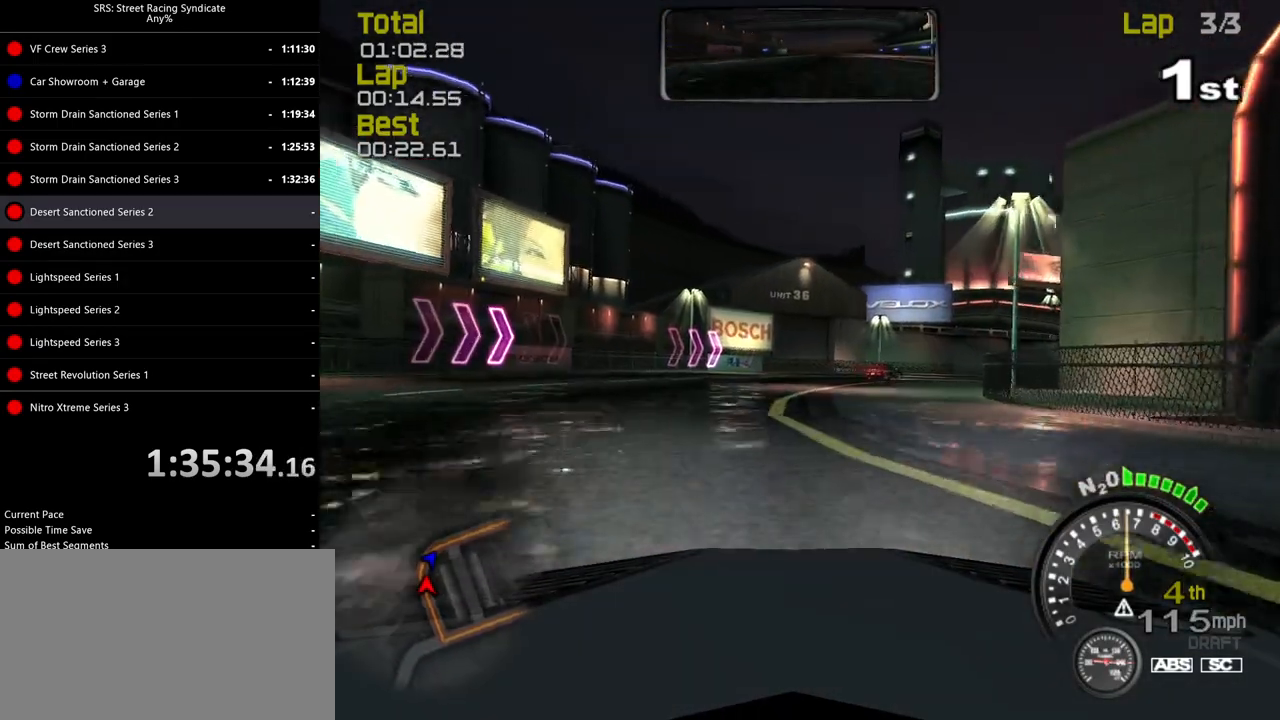
{"buttons": ["R2"], "left_stick": "up-right", "events": []}
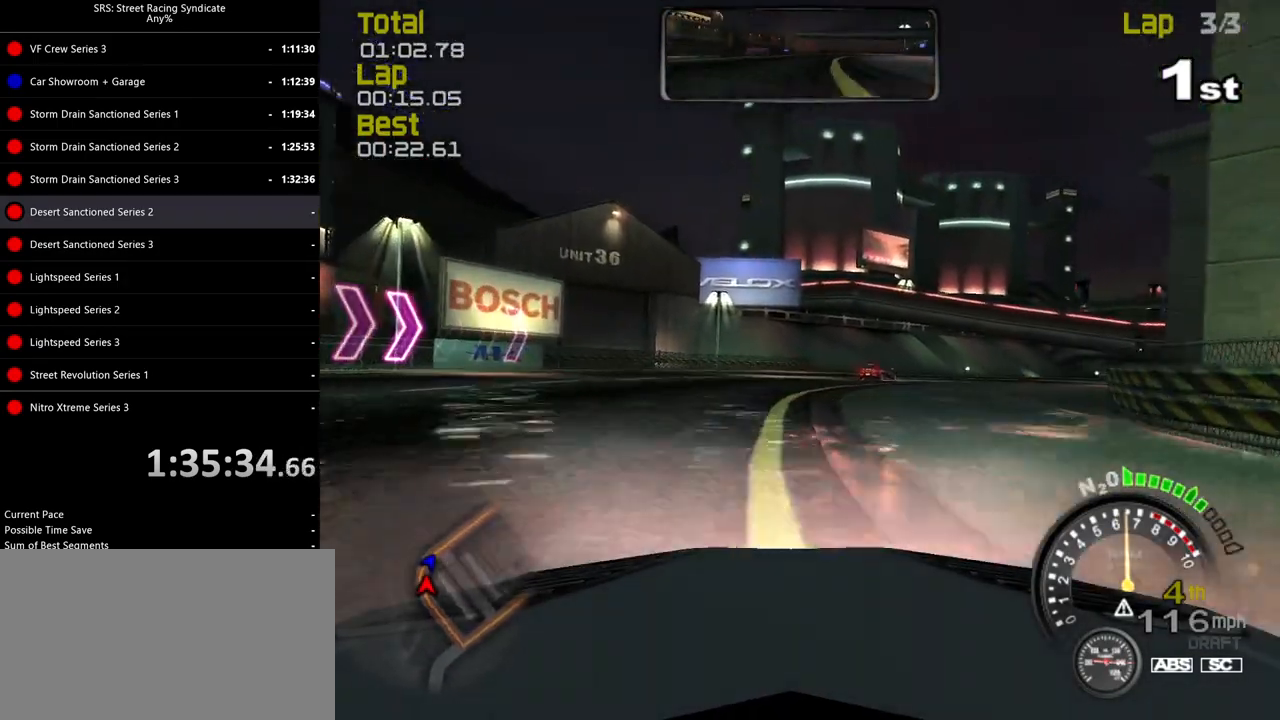
{"buttons": ["R2"], "left_stick": "up-right", "events": []}
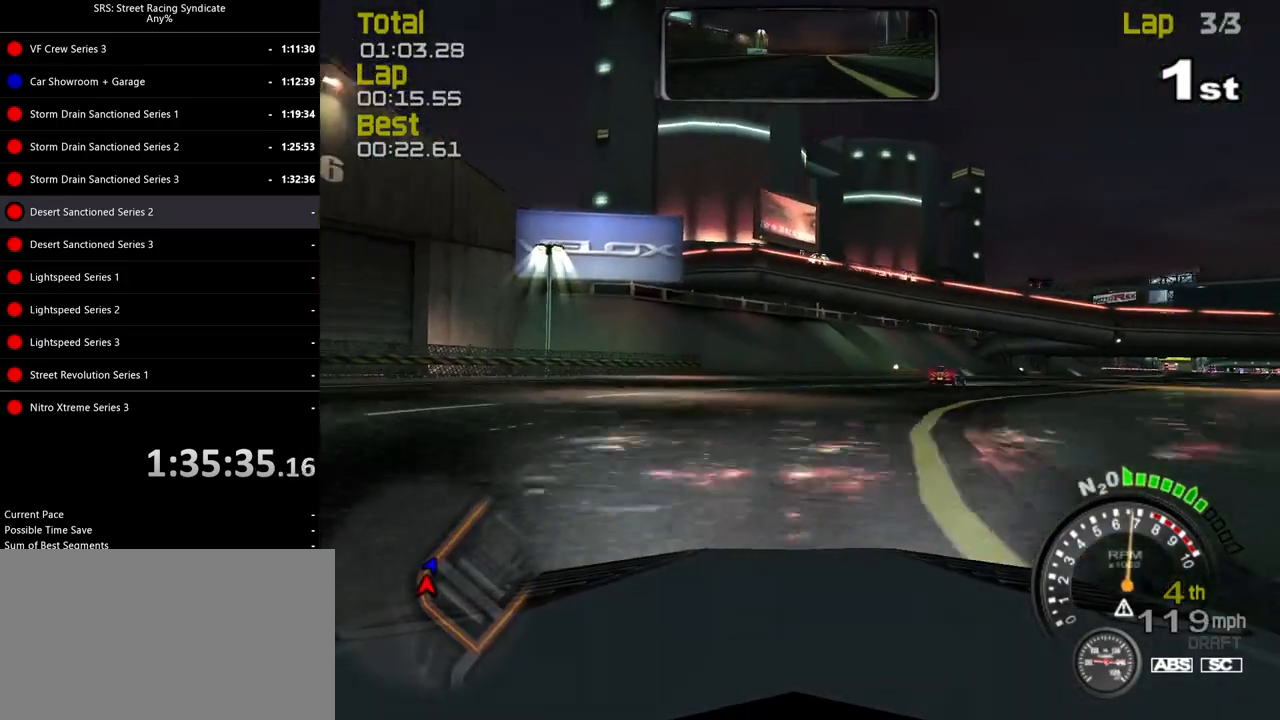
{"buttons": ["TRIANGLE", "R2"], "left_stick": "up-right", "events": [[483, "TRIANGLE", "down"]]}
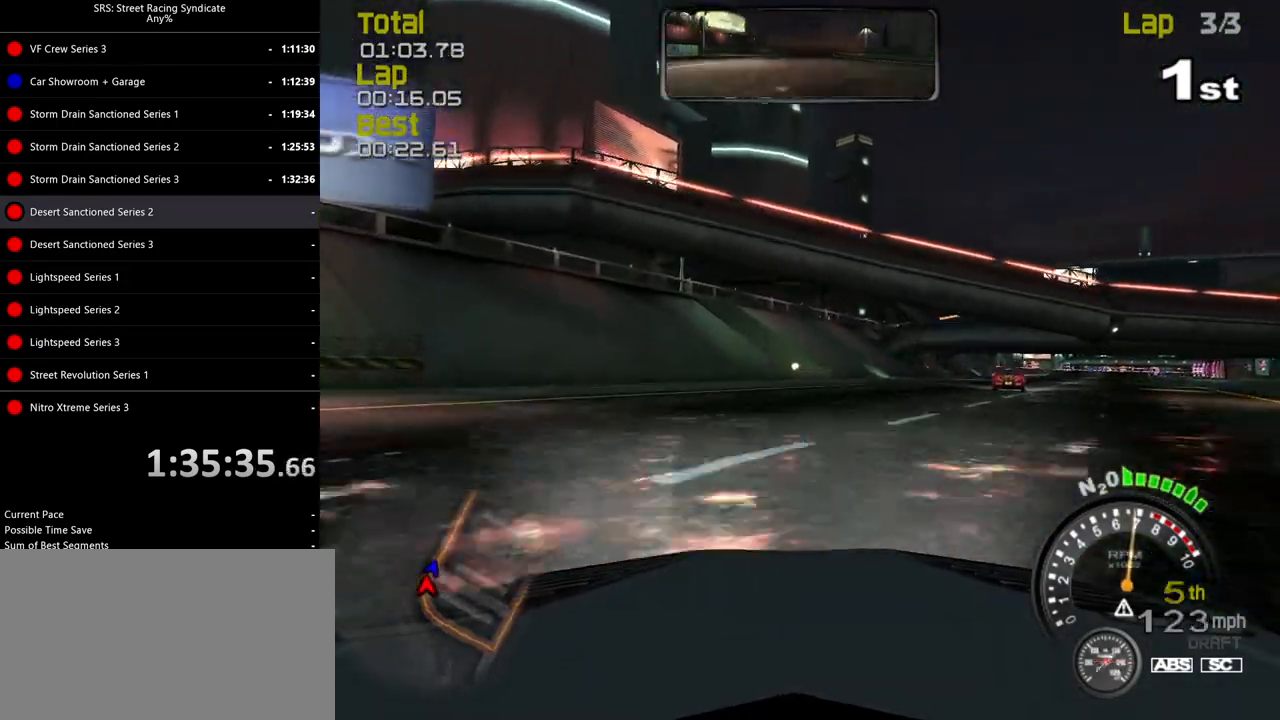
{"buttons": ["R2"], "left_stick": "up-right", "events": [[100, "TRIANGLE", "up"]]}
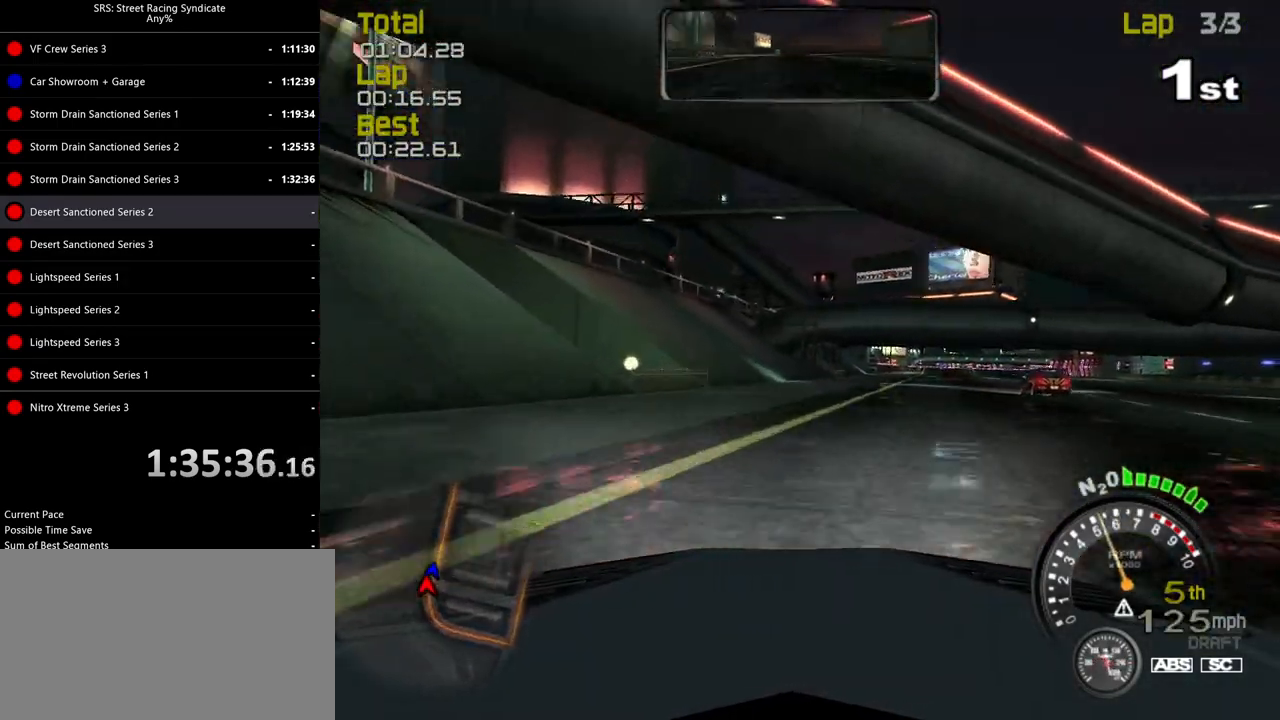
{"buttons": ["SQUARE", "R2"], "left_stick": "center", "events": [[350, "left_stick", "center"], [433, "SQUARE", "down"]]}
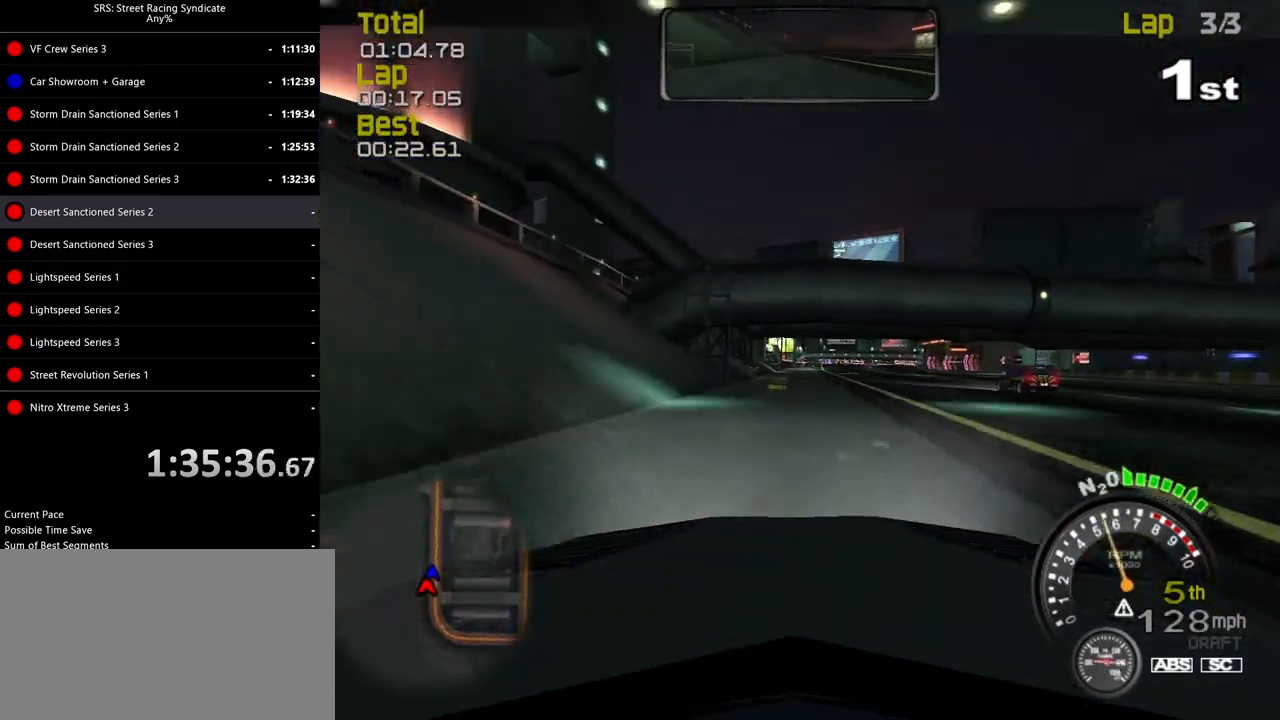
{"buttons": ["SQUARE", "R2"], "left_stick": "right", "events": [[83, "left_stick", "up-right"], [200, "left_stick", "center"], [434, "left_stick", "right"]]}
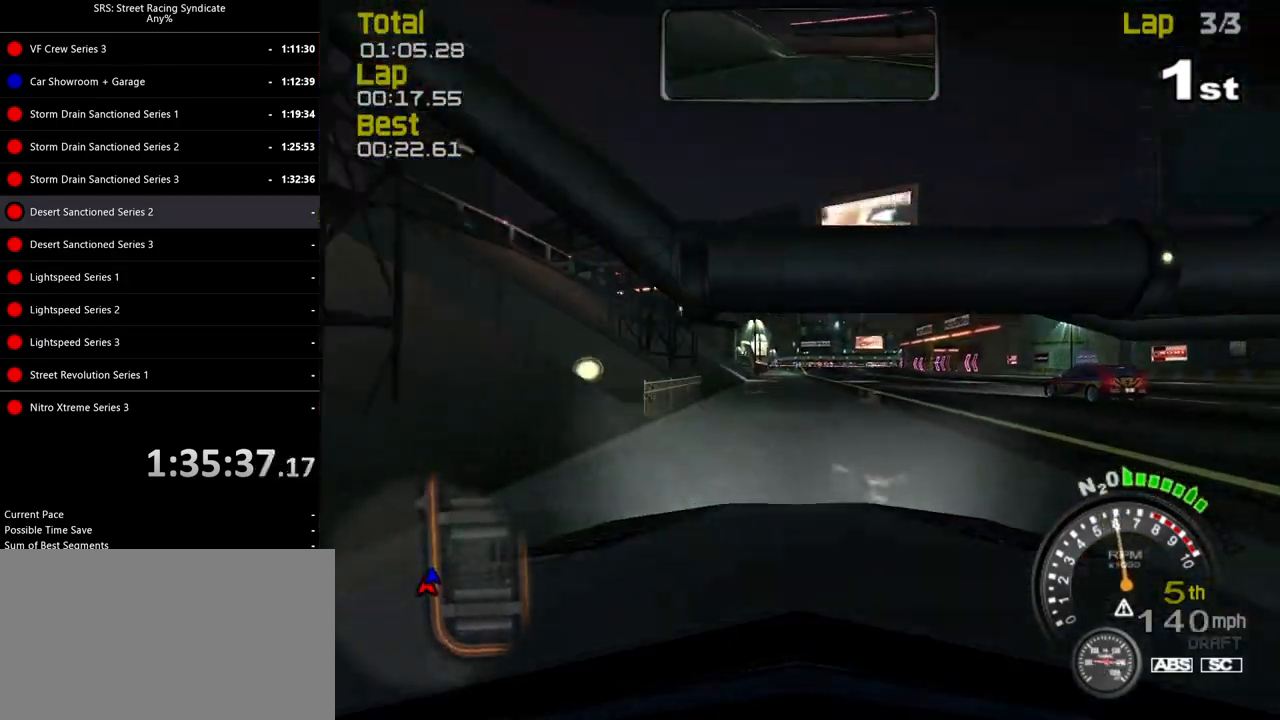
{"buttons": ["R2"], "left_stick": "center", "events": [[33, "left_stick", "center"], [83, "SQUARE", "up"], [283, "left_stick", "left"], [433, "left_stick", "center"]]}
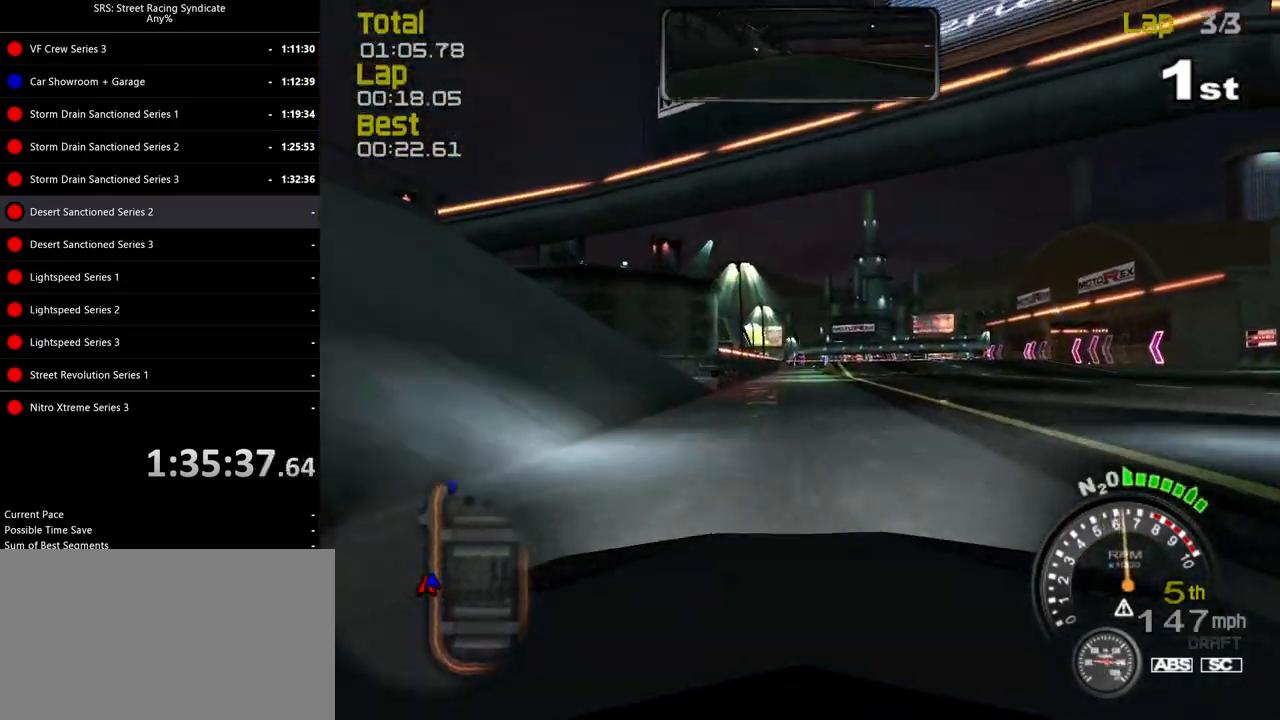
{"buttons": ["R2"], "left_stick": "center", "events": [[200, "left_stick", "up-right"], [334, "left_stick", "center"]]}
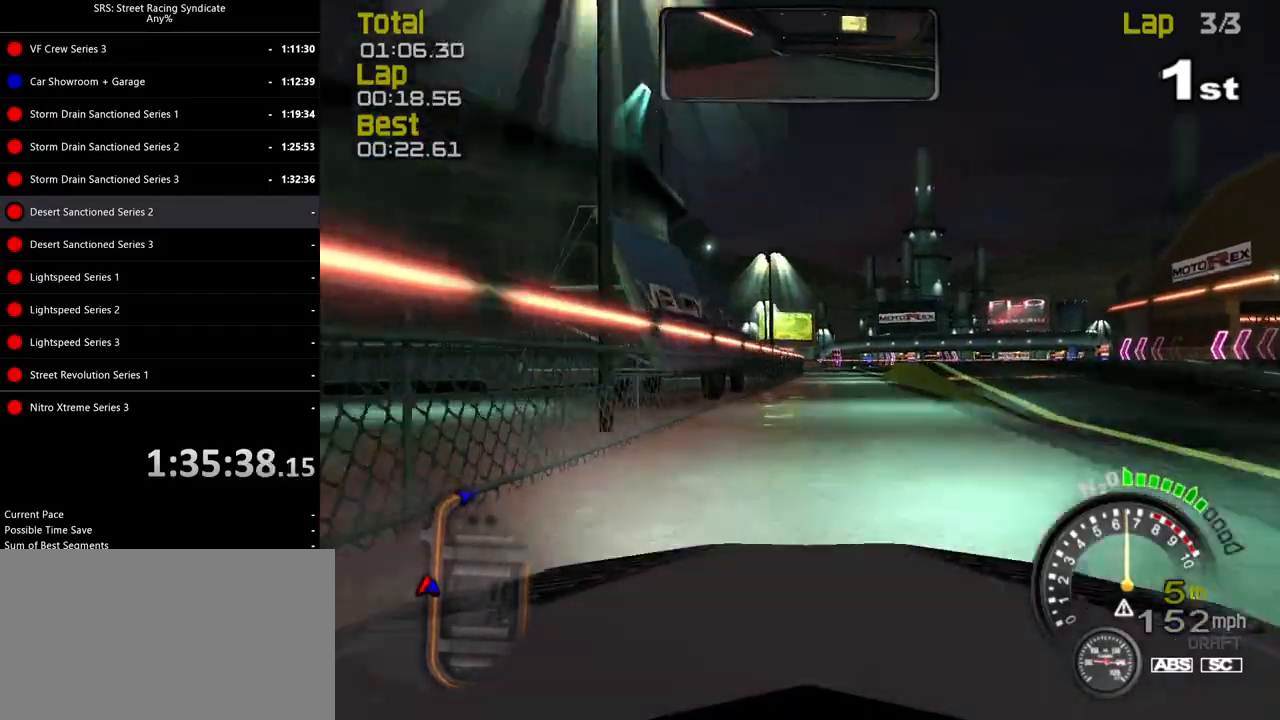
{"buttons": ["R2"], "left_stick": "up-right", "events": [[100, "left_stick", "right"], [250, "left_stick", "up-right"]]}
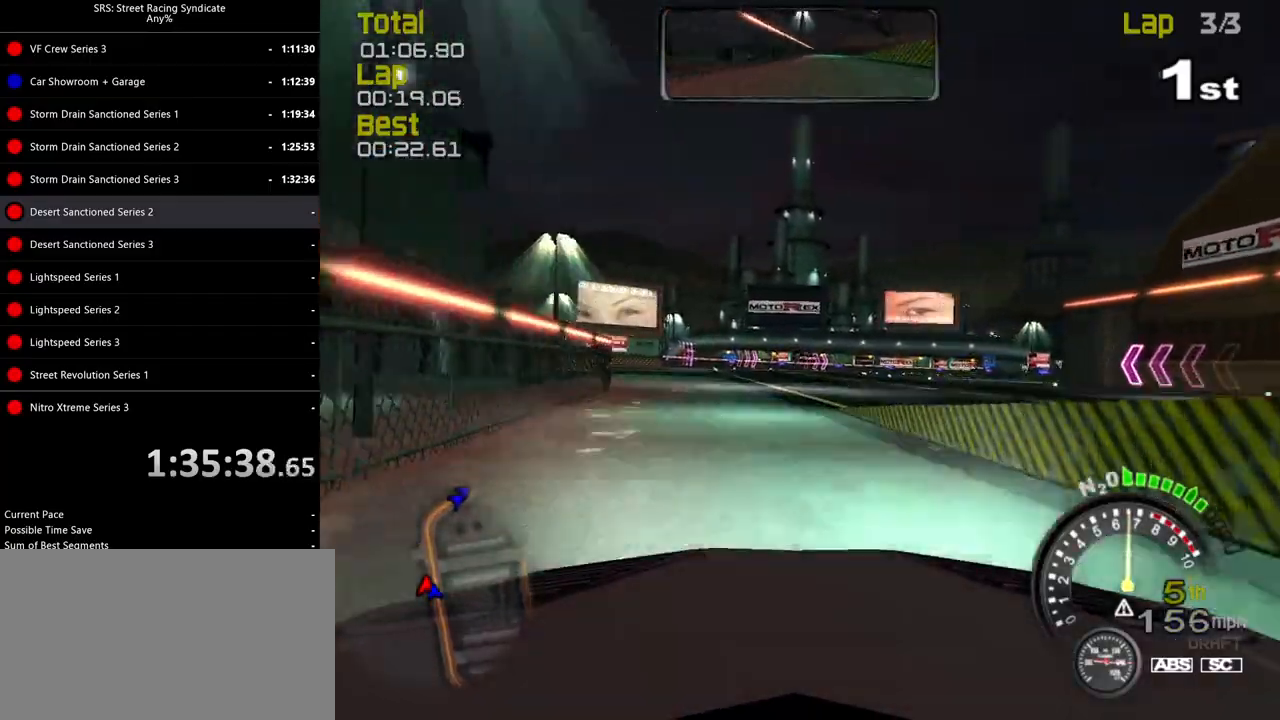
{"buttons": ["R2"], "left_stick": "up-right", "events": [[17, "left_stick", "center"], [150, "left_stick", "up-right"]]}
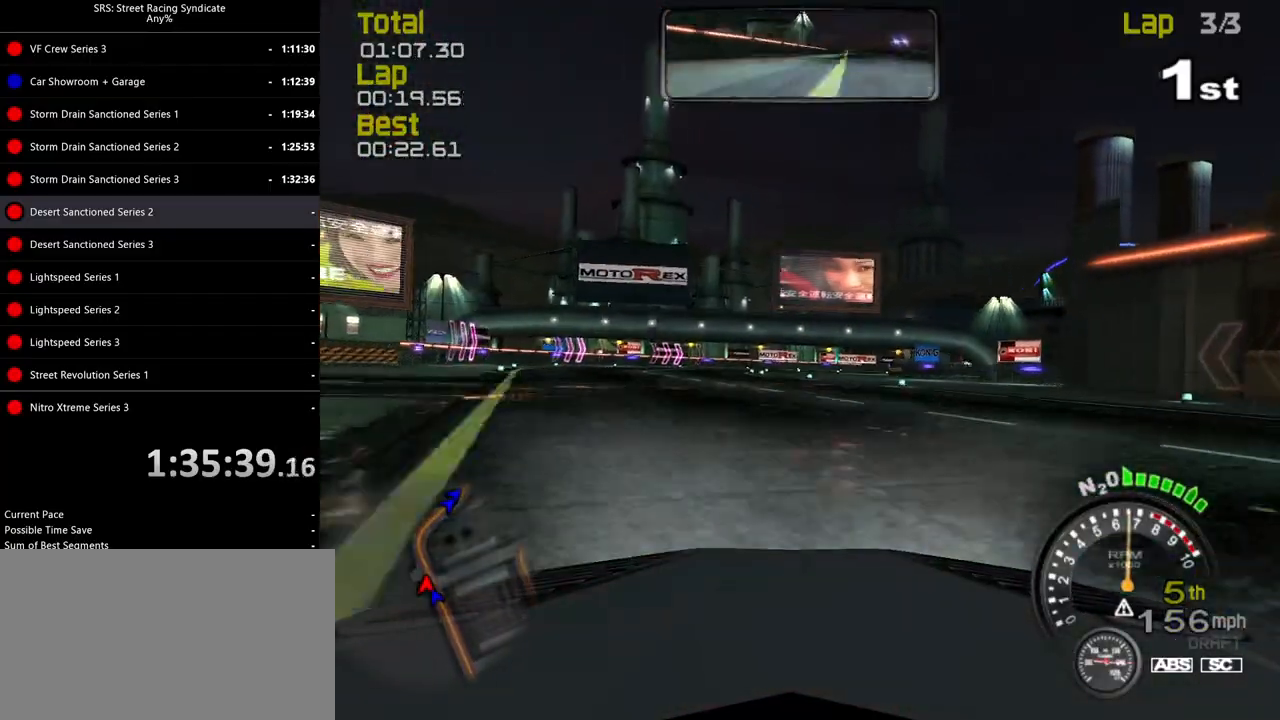
{"buttons": ["R2"], "left_stick": "up-right", "events": []}
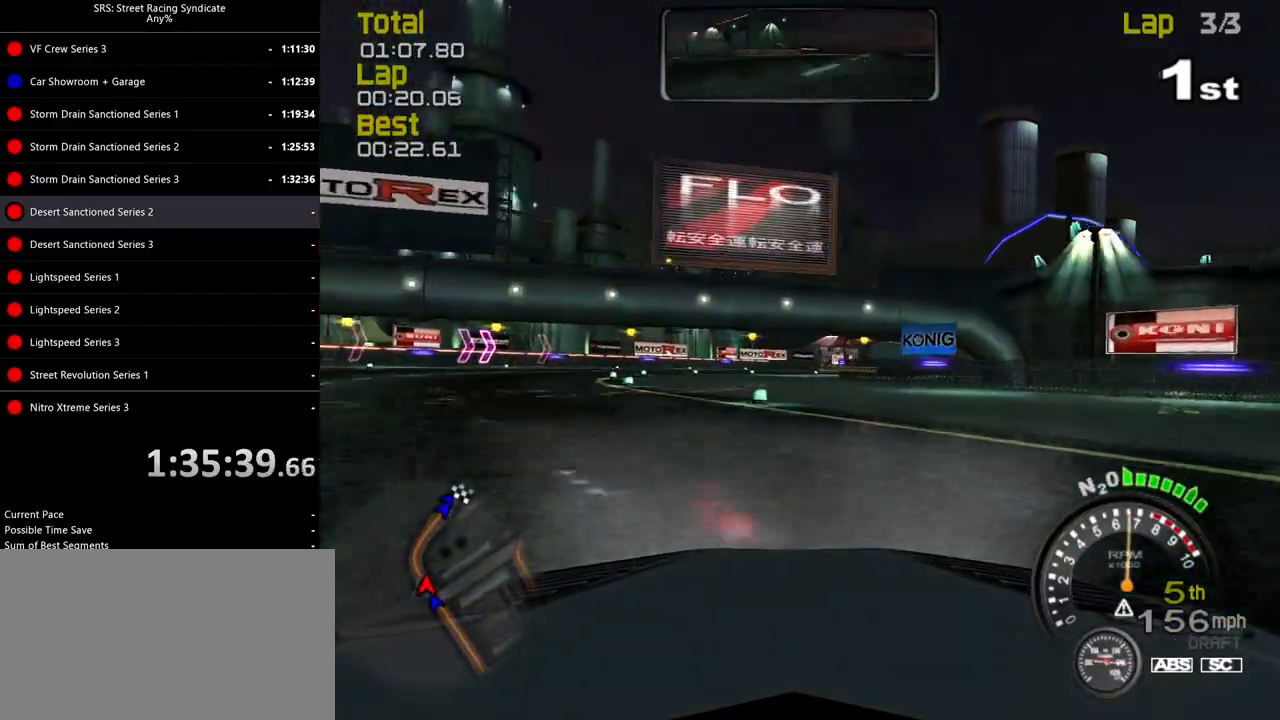
{"buttons": ["R2"], "left_stick": "up-right", "events": []}
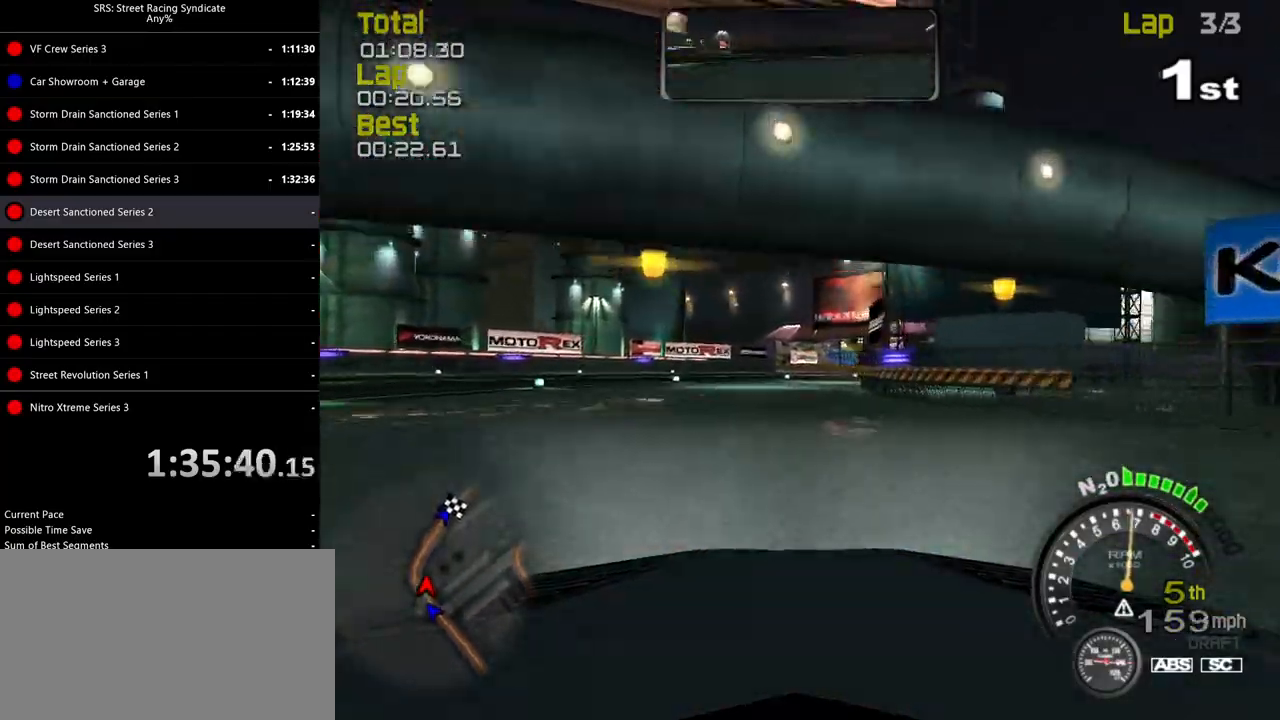
{"buttons": ["R2"], "left_stick": "up-right", "events": []}
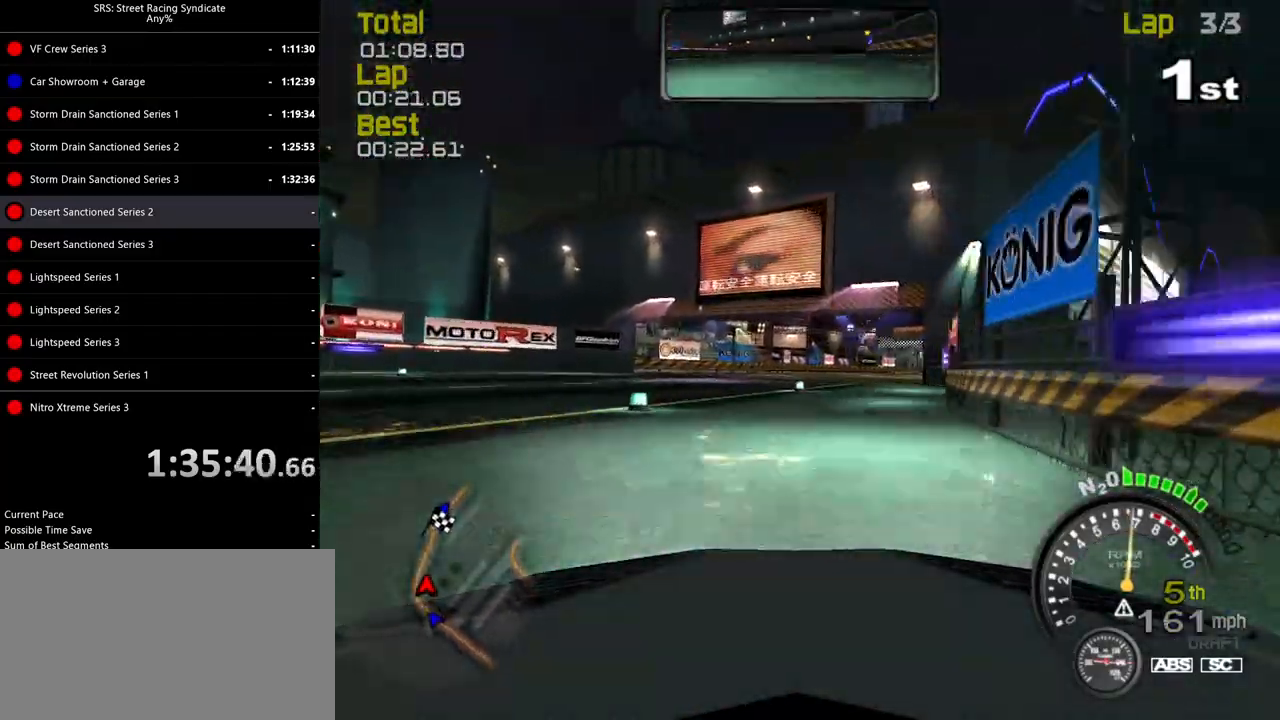
{"buttons": ["R2"], "left_stick": "up-right", "events": []}
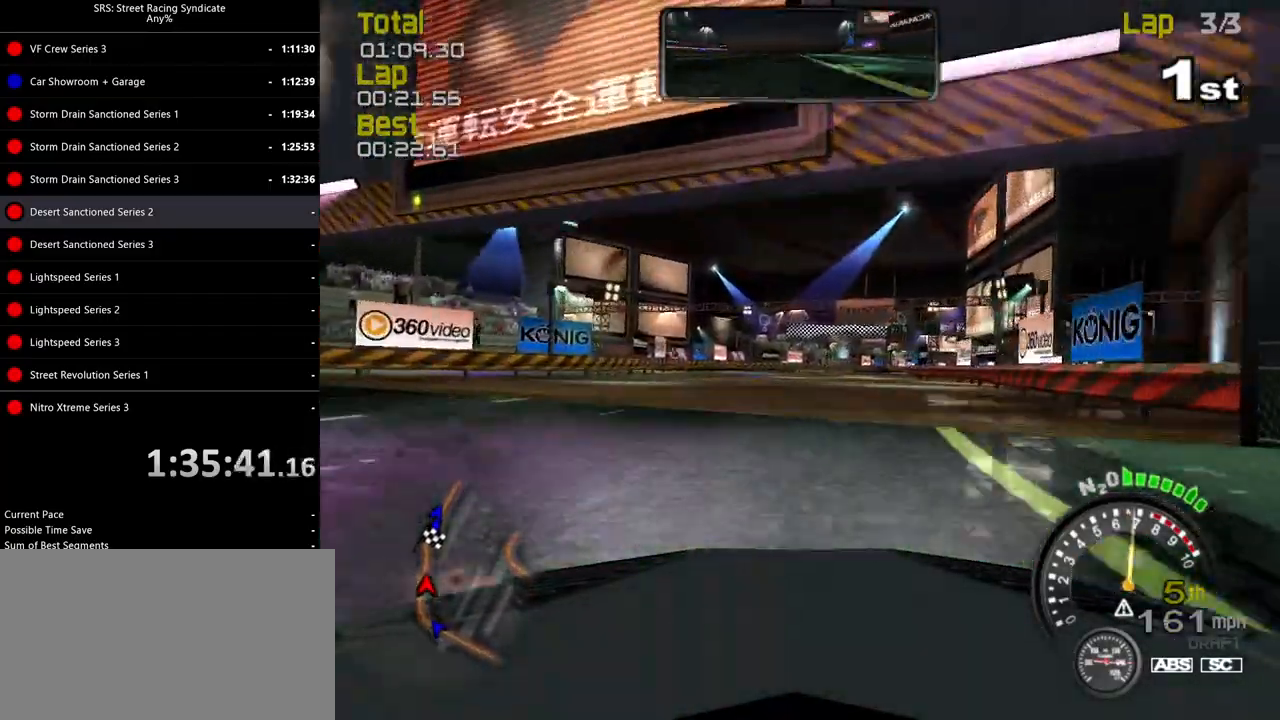
{"buttons": ["R2"], "left_stick": "up-right", "events": []}
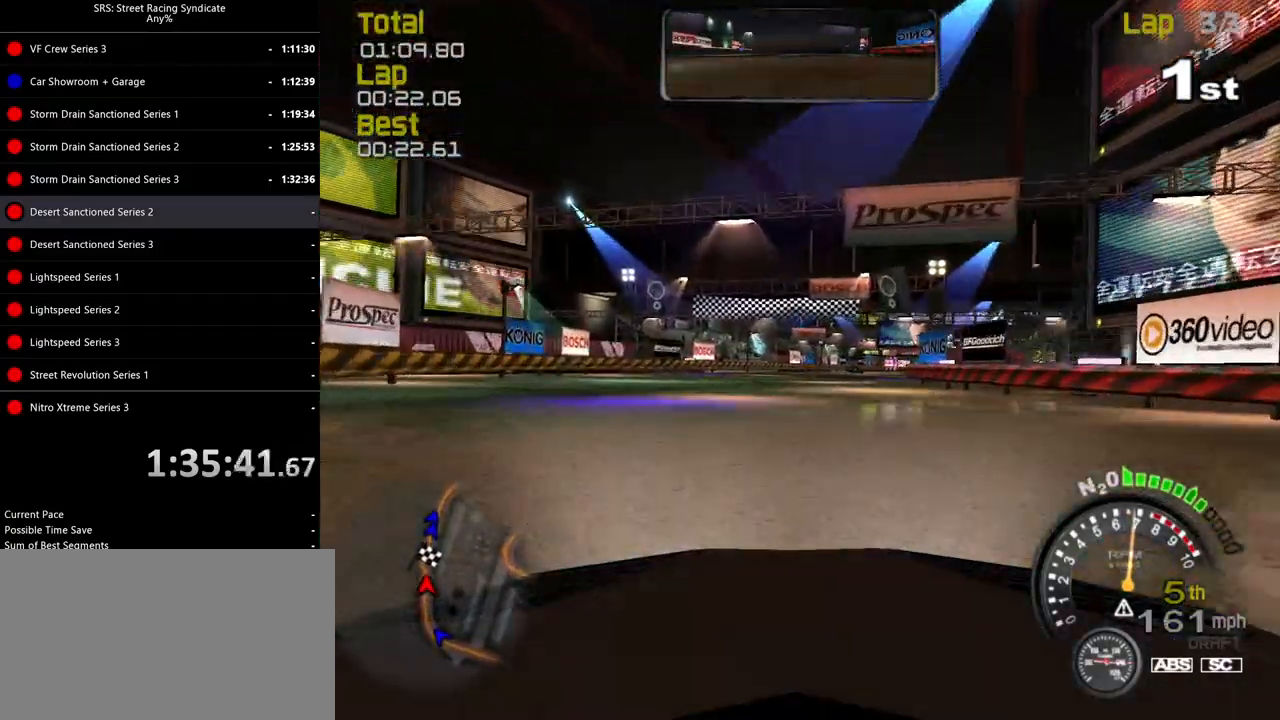
{"buttons": ["R2"], "left_stick": "up-right", "events": []}
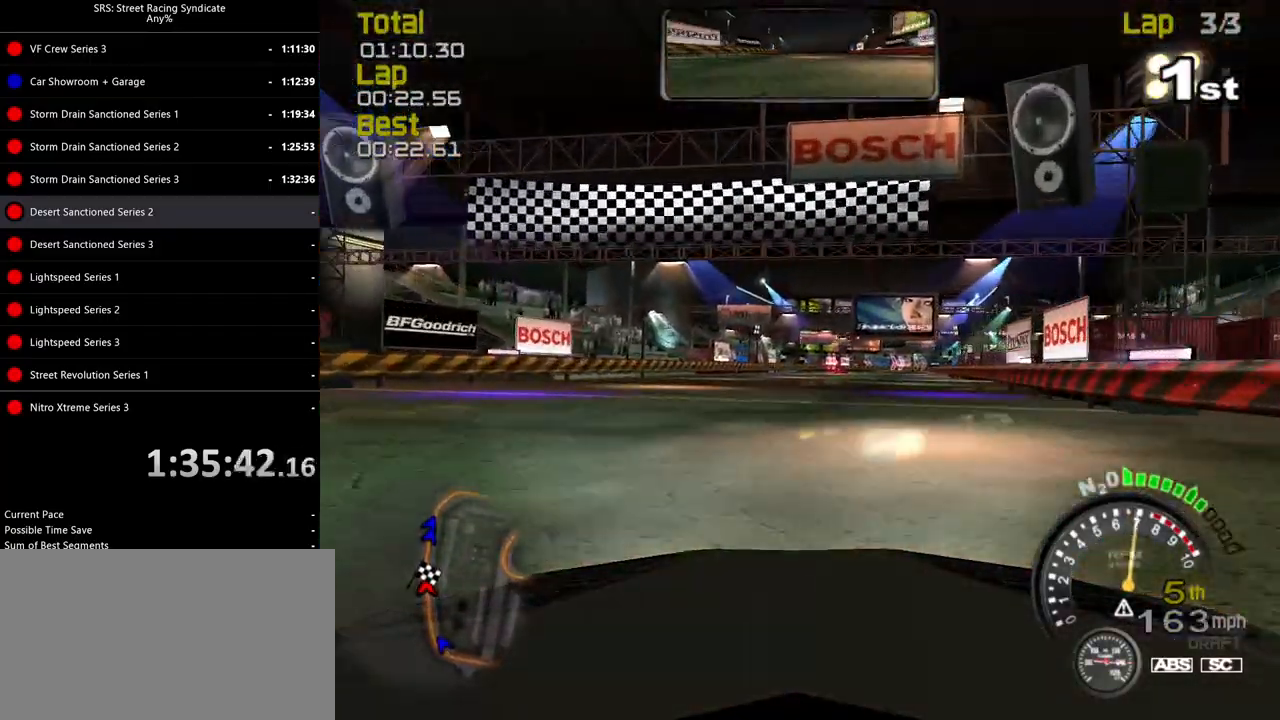
{"buttons": ["R2"], "left_stick": "up-right", "events": [[367, "CROSS", "down"], [433, "CROSS", "up"]]}
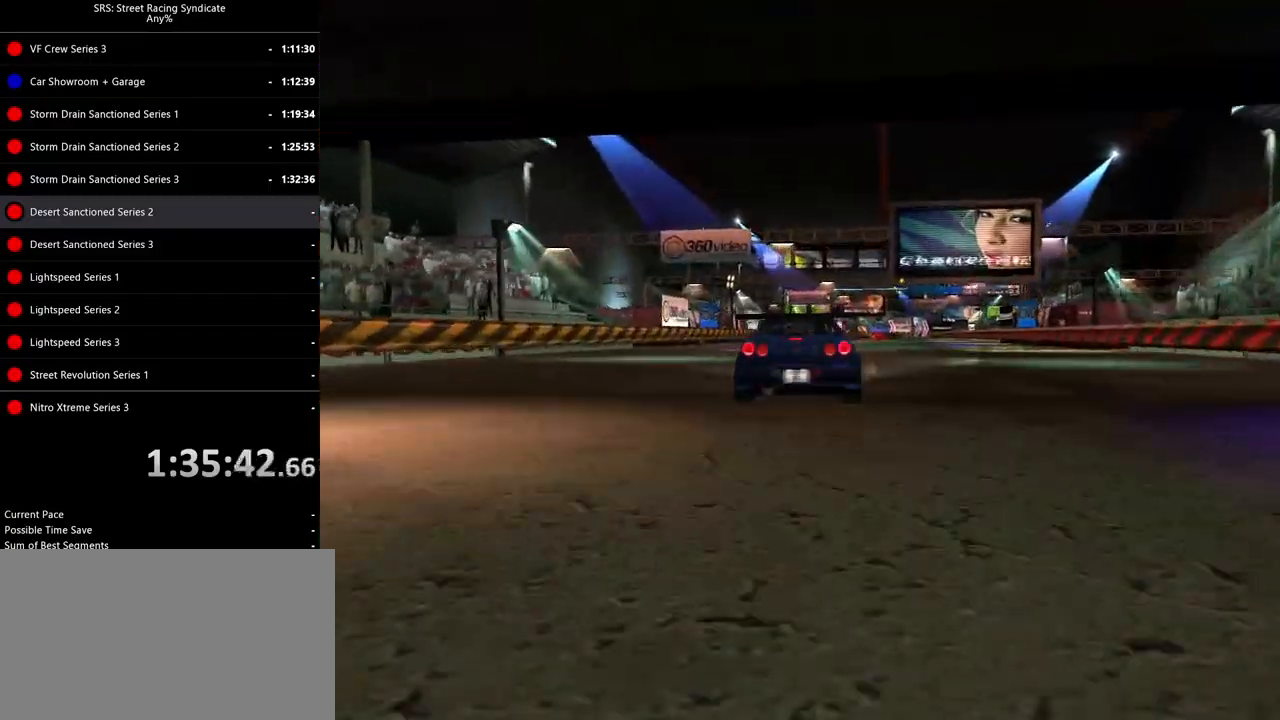
{"buttons": [], "left_stick": "center", "events": [[33, "CROSS", "down"], [50, "left_stick", "center"], [100, "R2", "up"], [117, "CROSS", "up"], [217, "CROSS", "down"], [267, "CROSS", "up"], [417, "CROSS", "down"], [434, "CROSS", "up"]]}